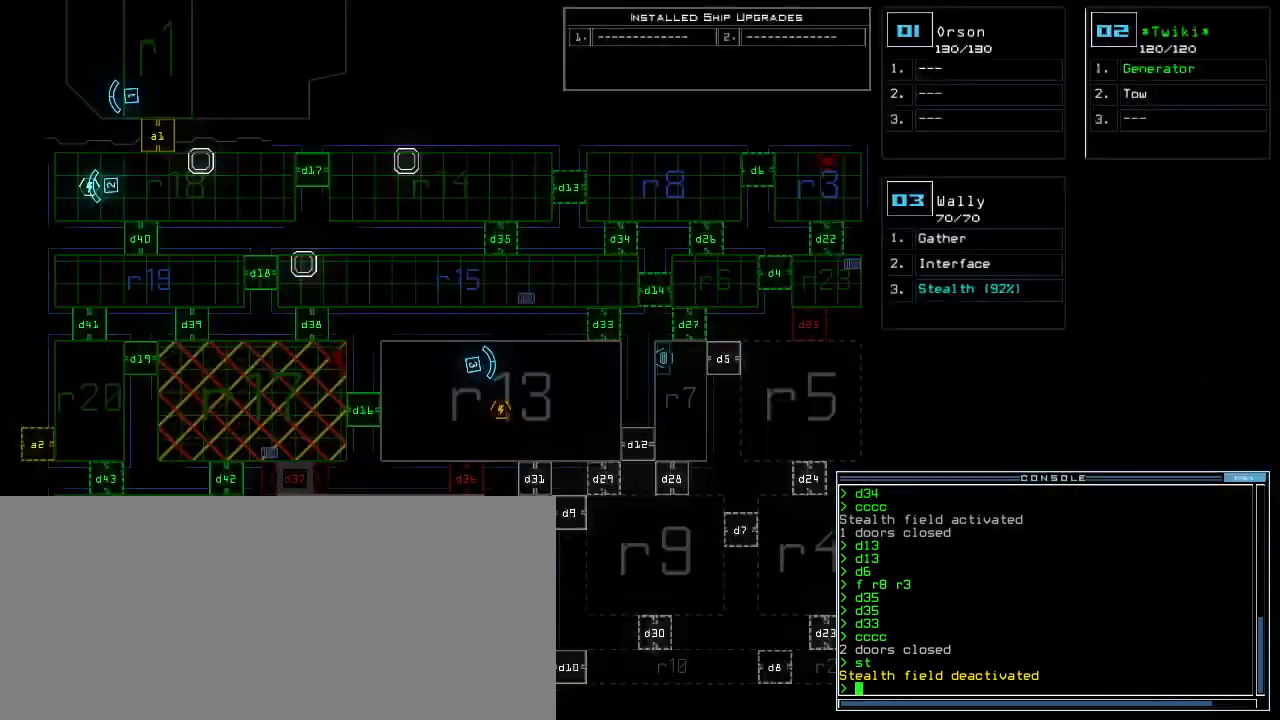
Gameplay with keyboard; each line is a JSON object with the keys held at the frame after it. "events" lists presses ("down") and releases ("up") of ".", "0", "1", "2", "3", "4", "5", "6", "7", "8", "9", "a", "b", "backspace", "c", "caps_lock", "comma", "ctrl_l", "ctrl_r", "d", "down", "e", "equals", "escape", "f", "f1", "g", "h", "i", "j", "k", "l", "left", "m", "minus", "n", "o", "p", "q", "quote", "r", "return", "right", "s", "semicolon", "shift_l", "shift_r", "space", "t", "tab", "tilde", "u", "up", "v", "w", "x", "y" and "z" between this image and that frame as [ms after this image, input, new state], when the widget could be followed in between. No other keys are recorded. Mouse input is not recorded.
{"keys": [], "events": []}
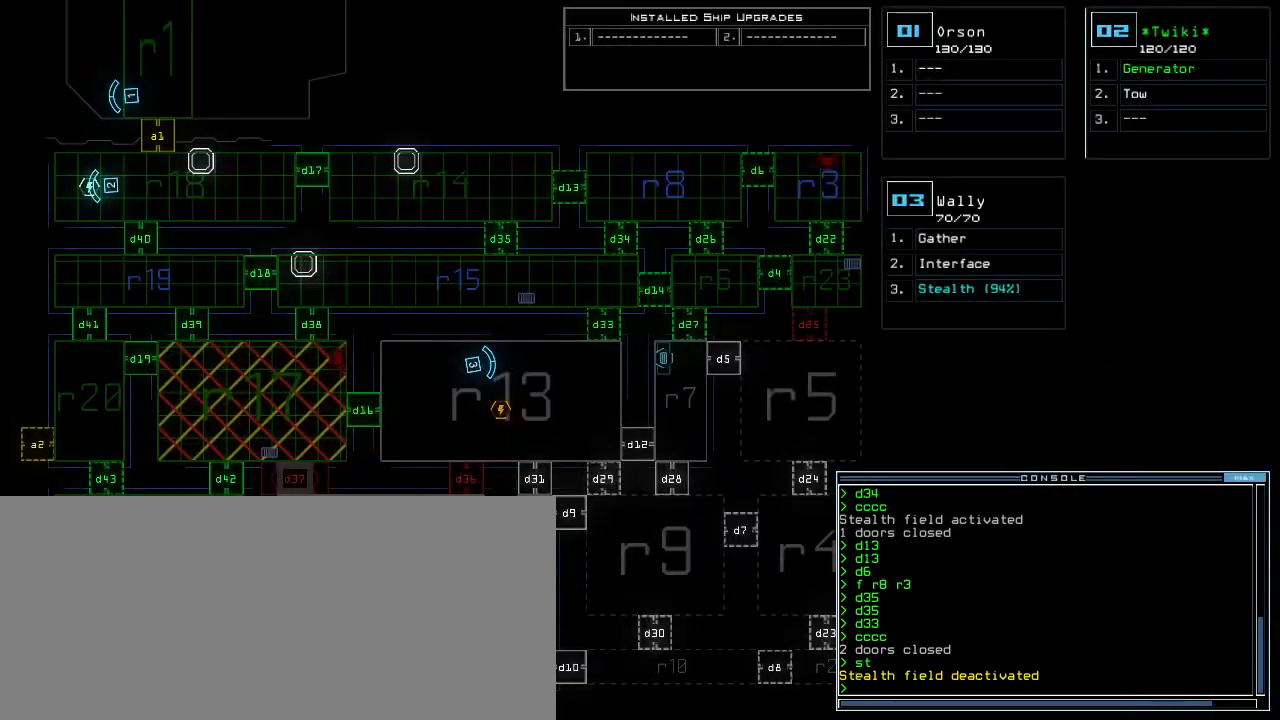
{"keys": [], "events": []}
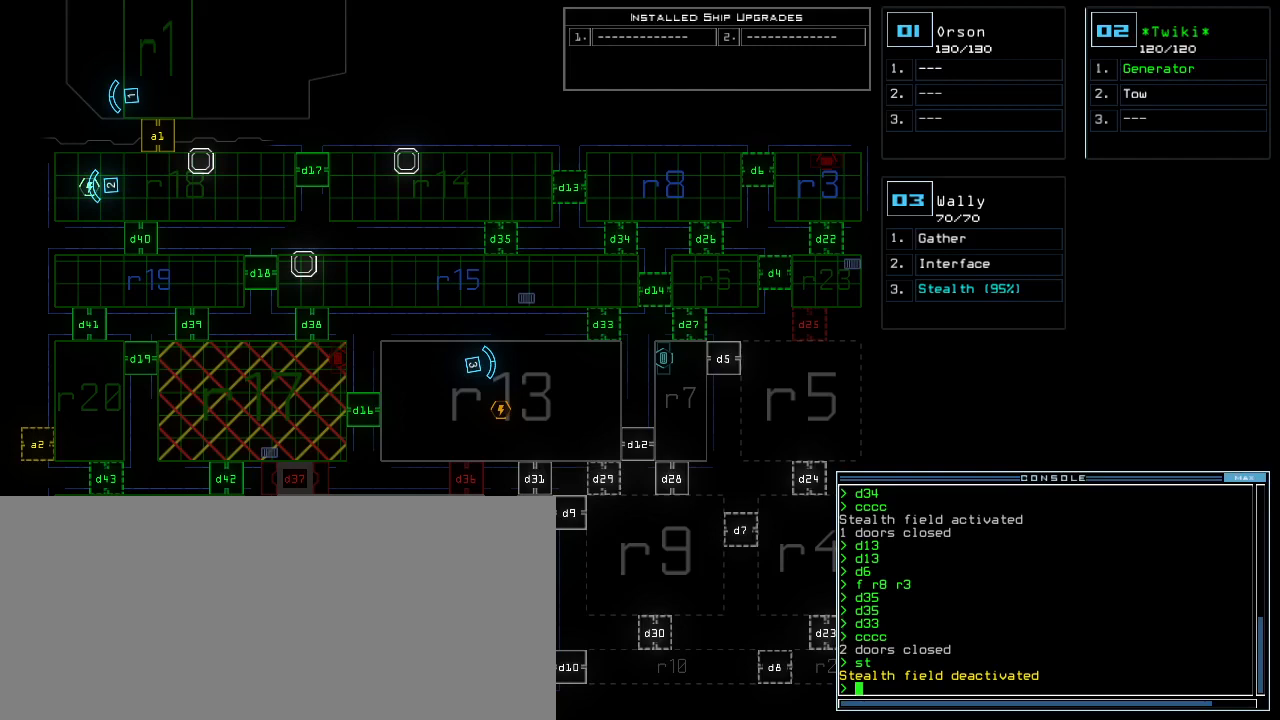
{"keys": [], "events": []}
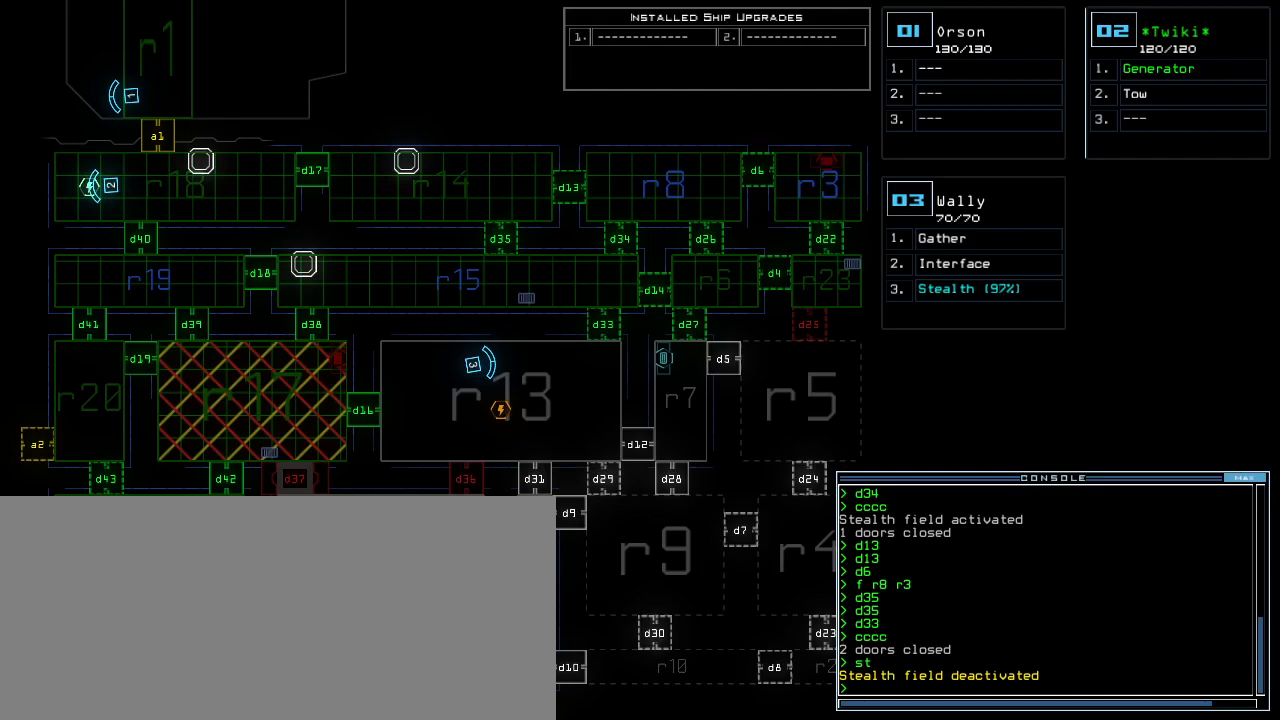
{"keys": [], "events": []}
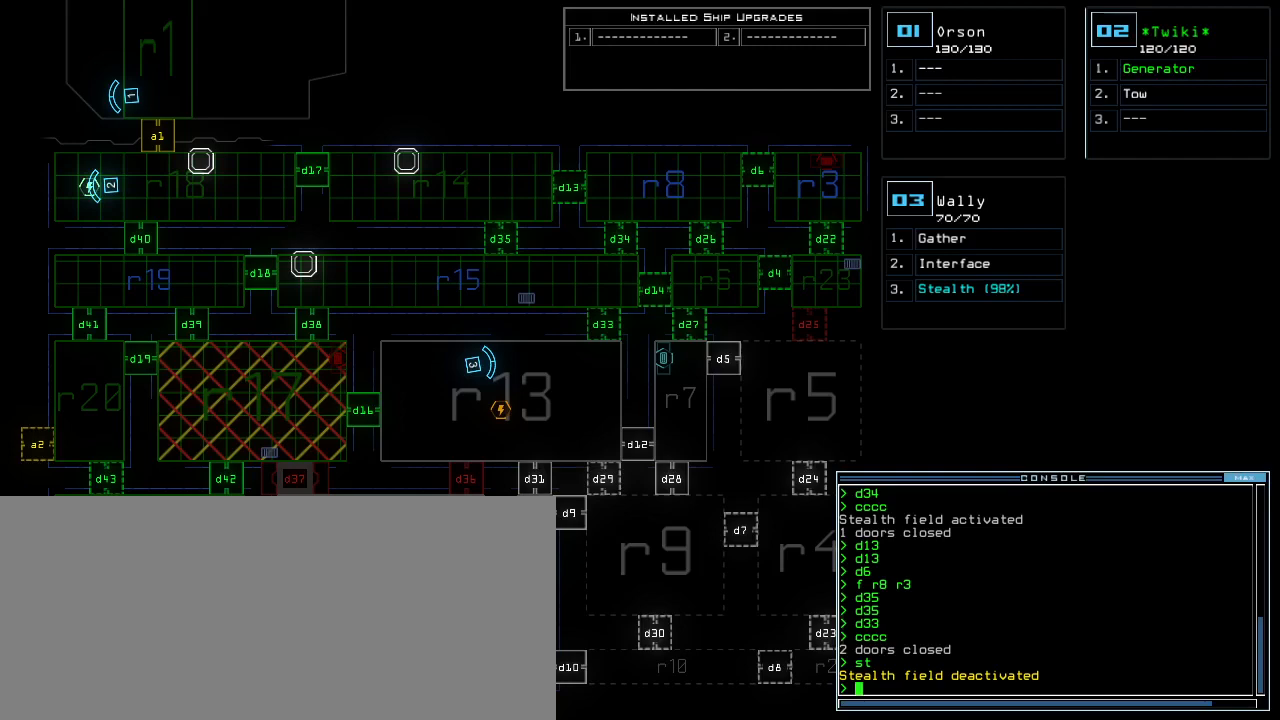
{"keys": [], "events": []}
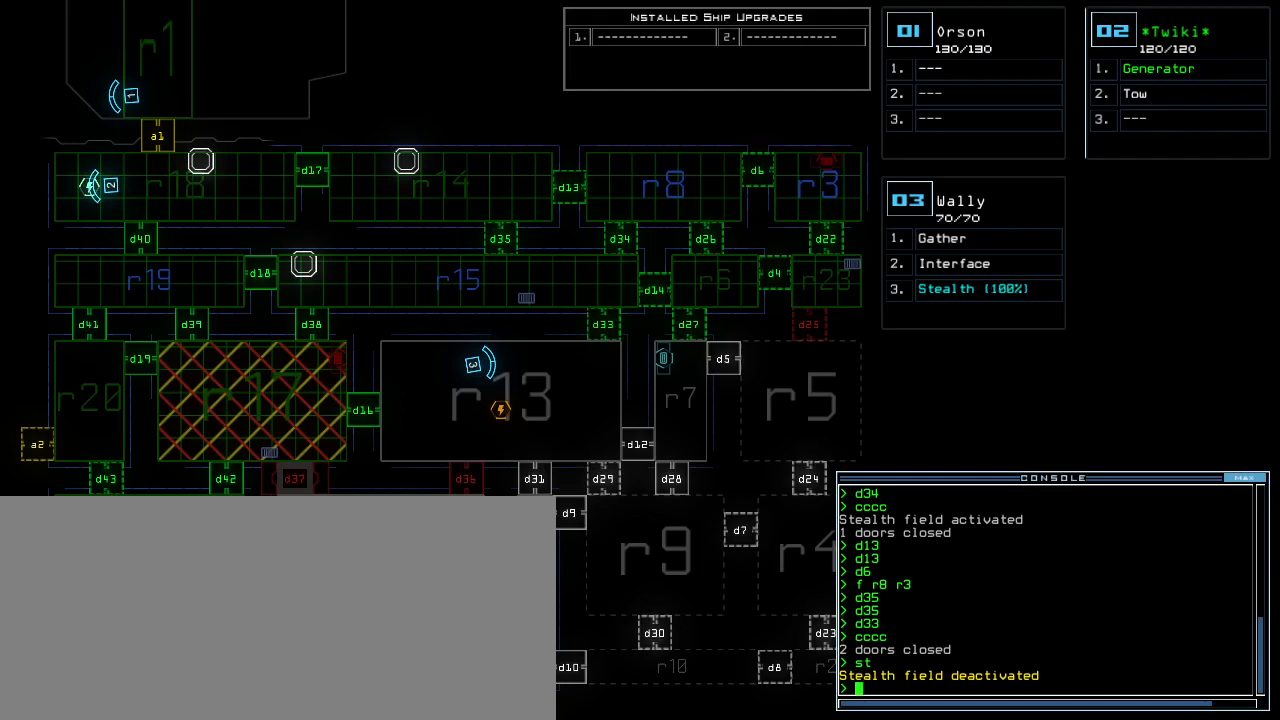
{"keys": [], "events": []}
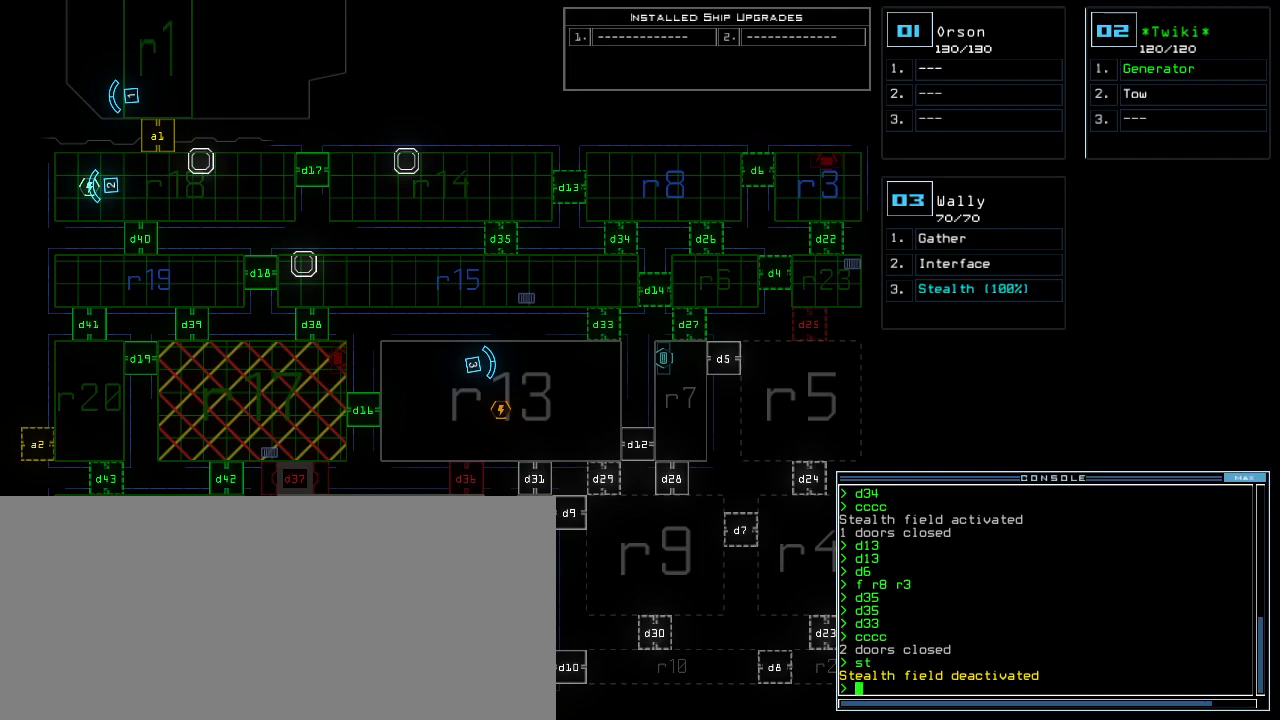
{"keys": [], "events": []}
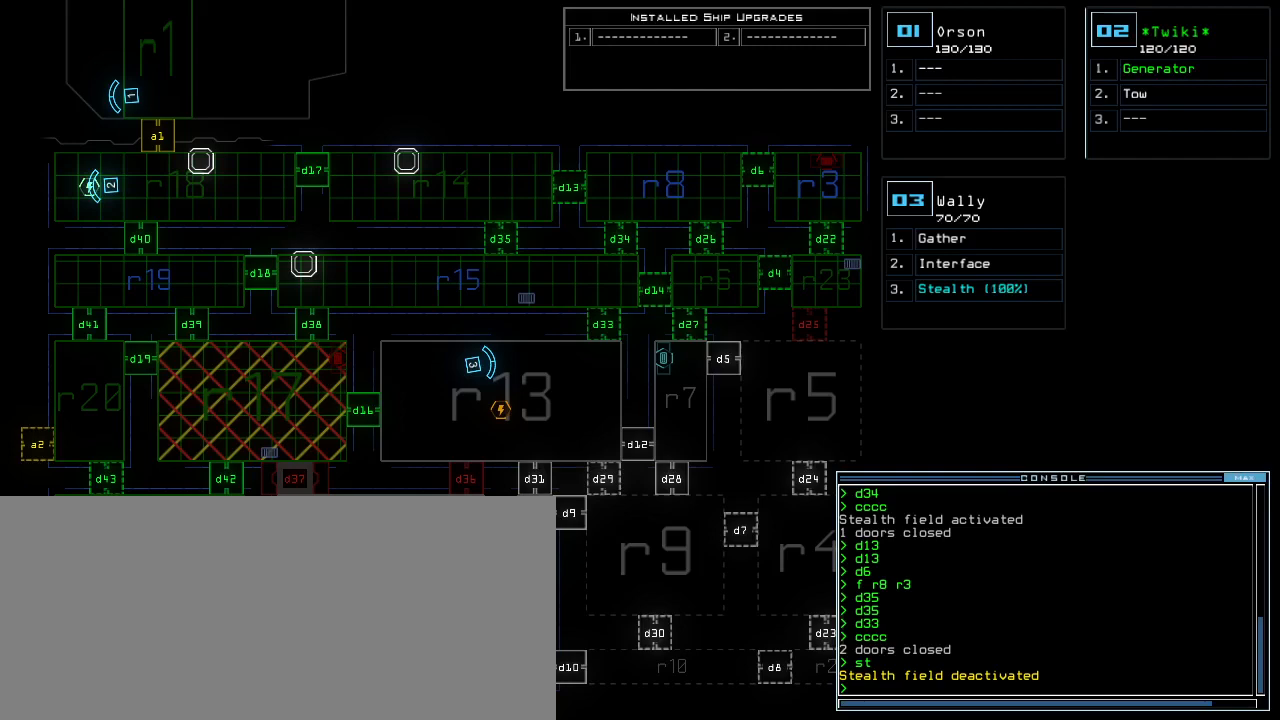
{"keys": [], "events": []}
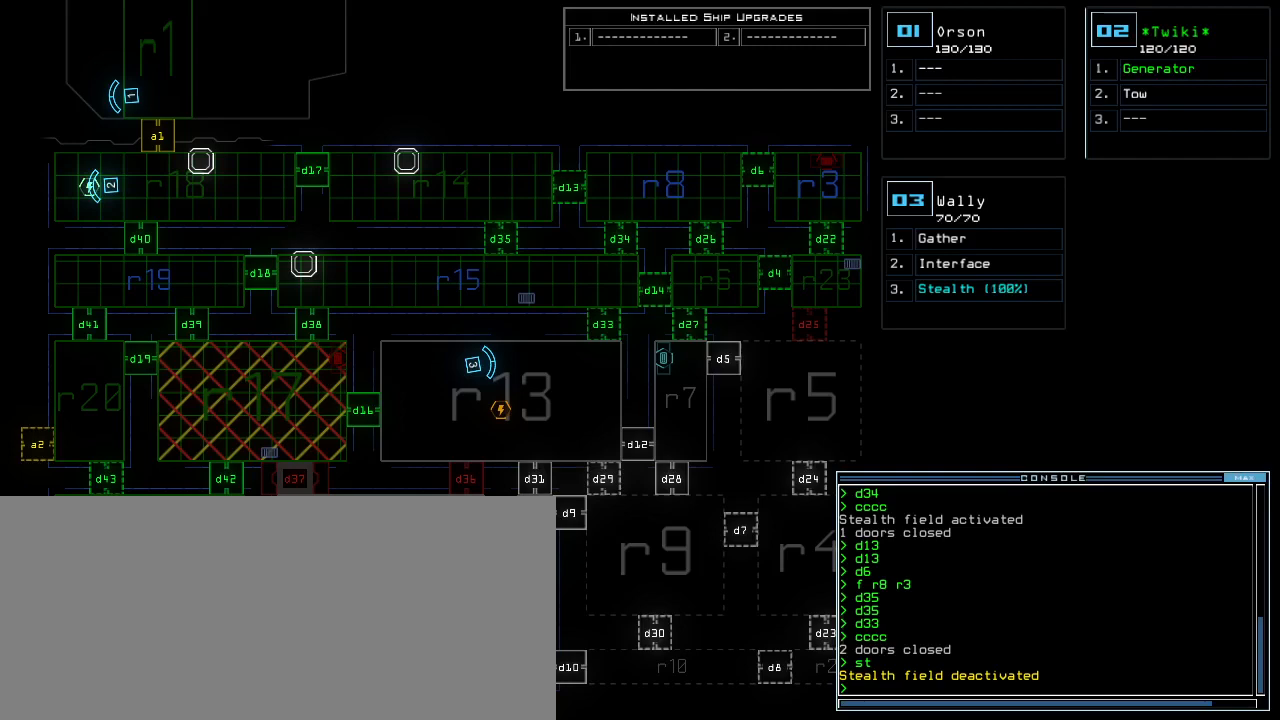
{"keys": [], "events": []}
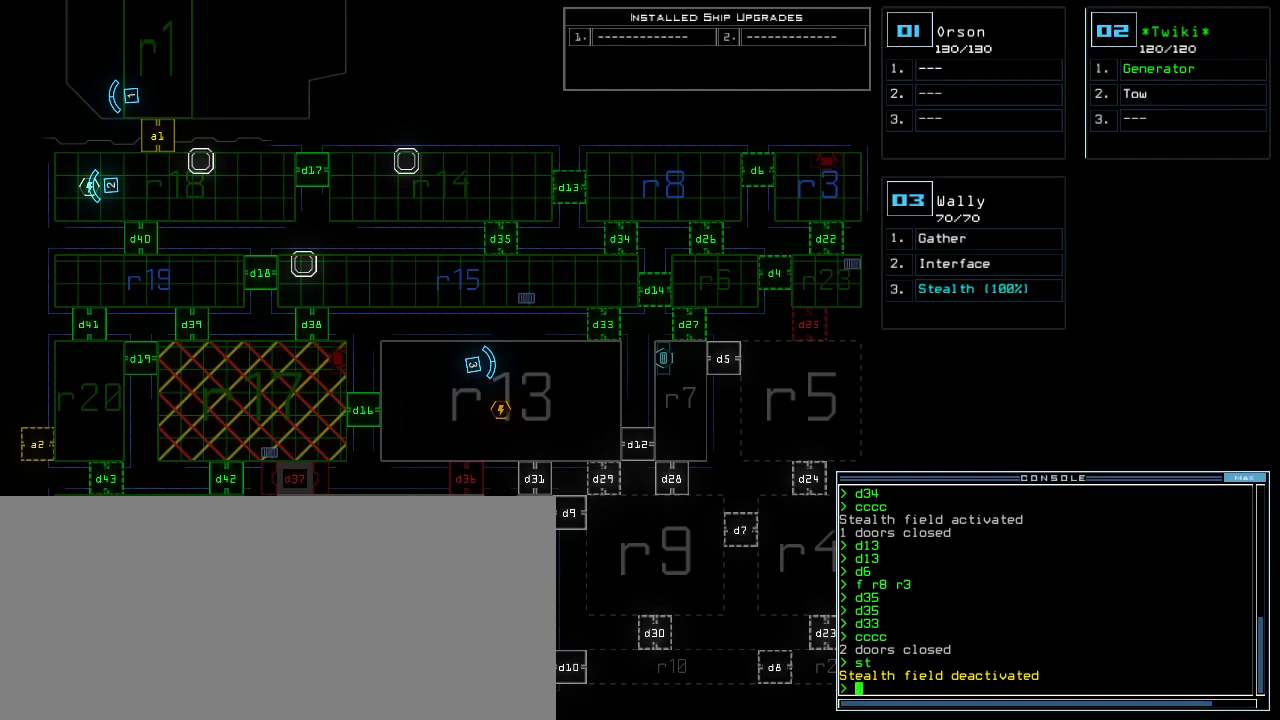
{"keys": ["down"], "events": [[300, "down", "down"]]}
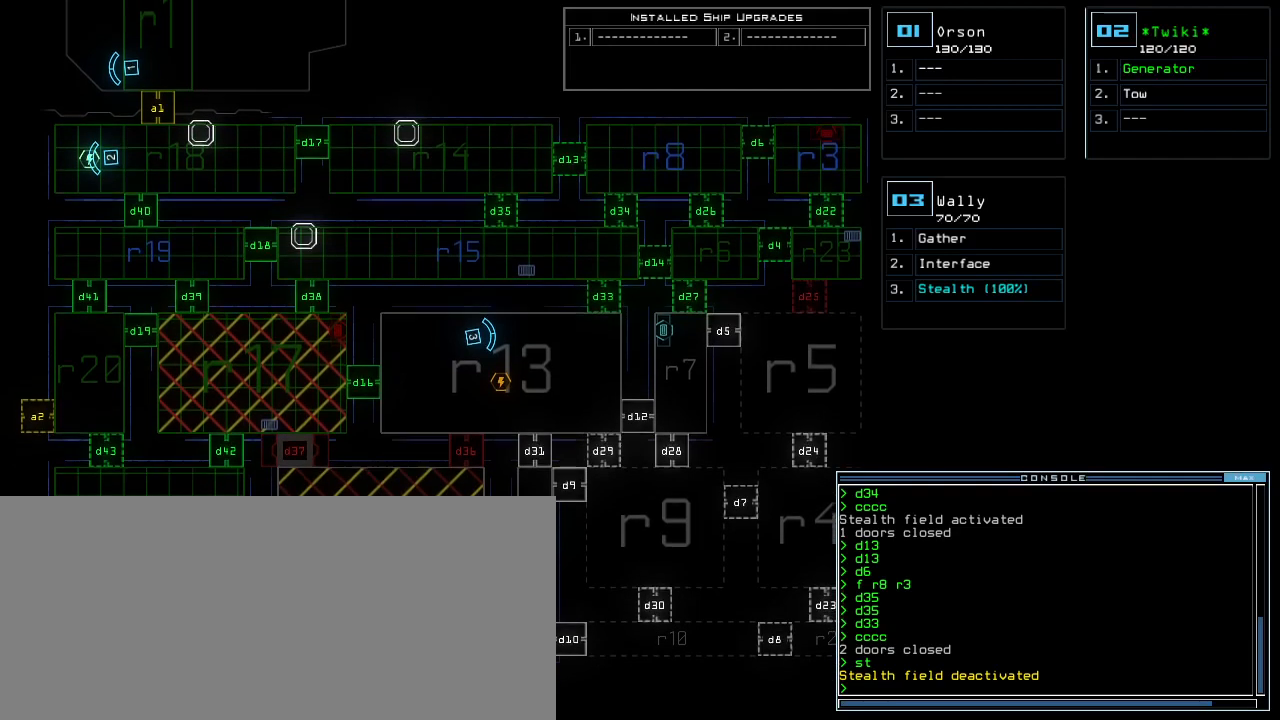
{"keys": [], "events": [[120, "down", "up"]]}
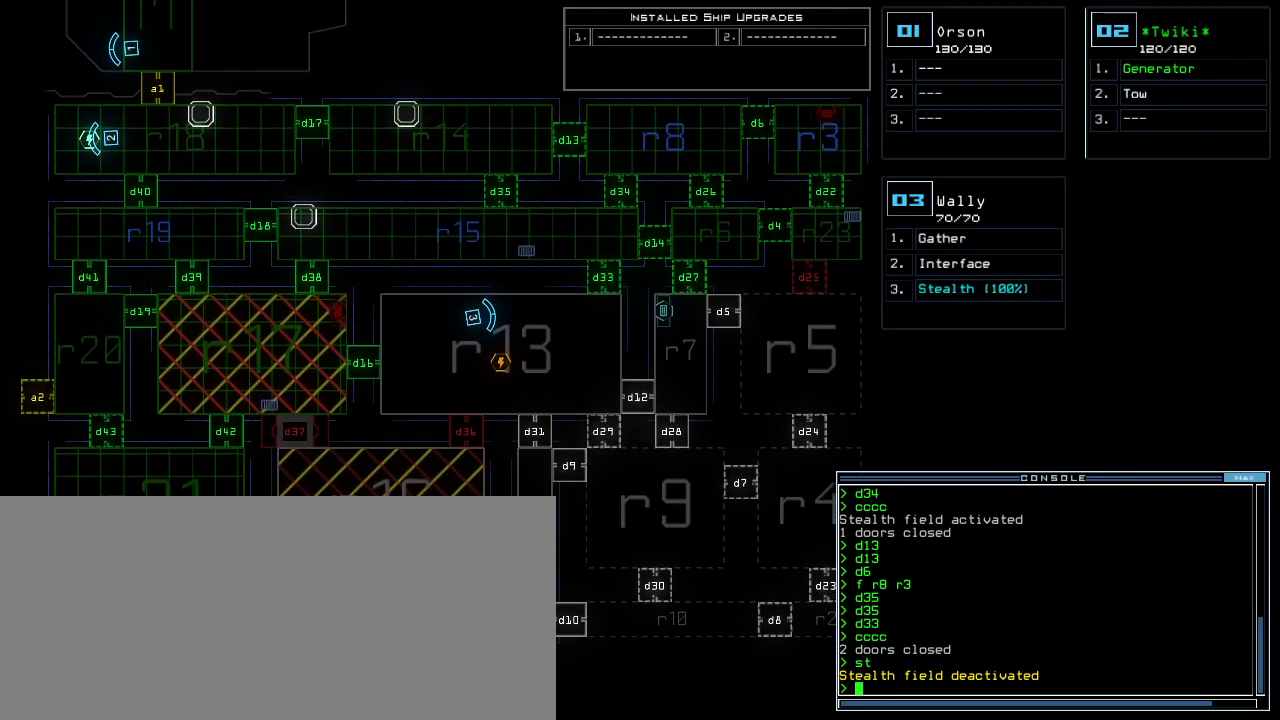
{"keys": [], "events": []}
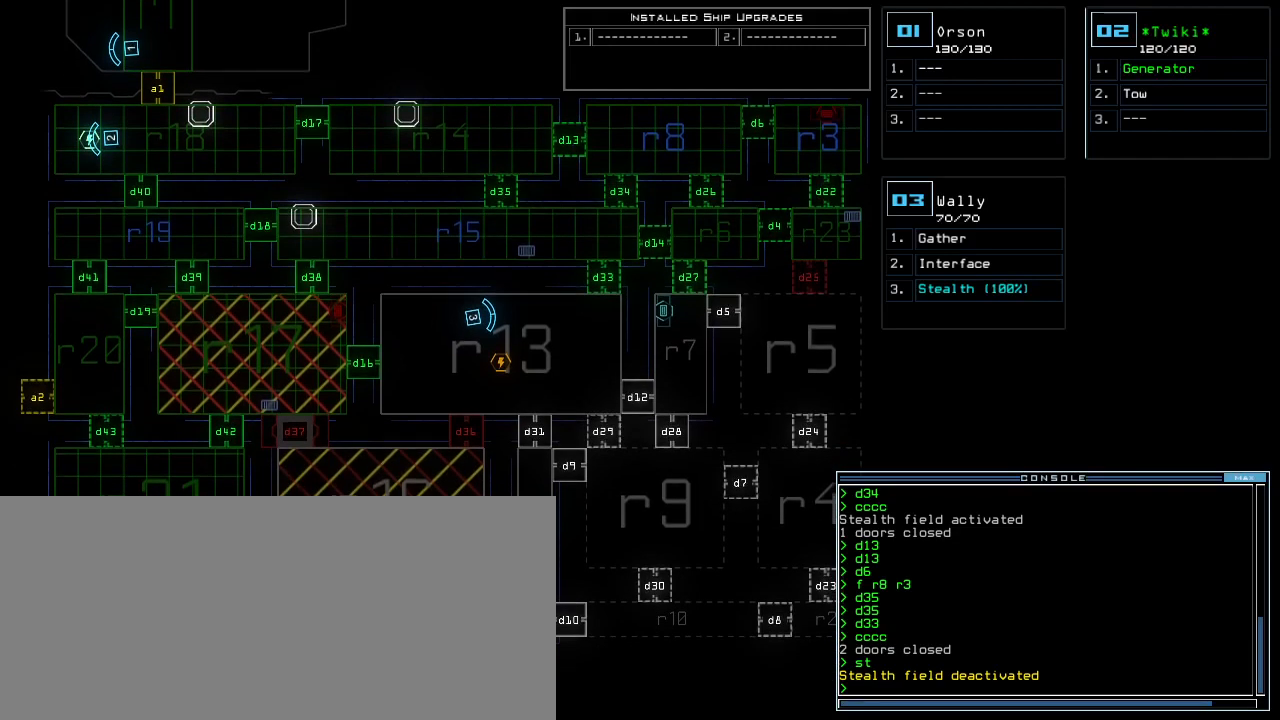
{"keys": [], "events": []}
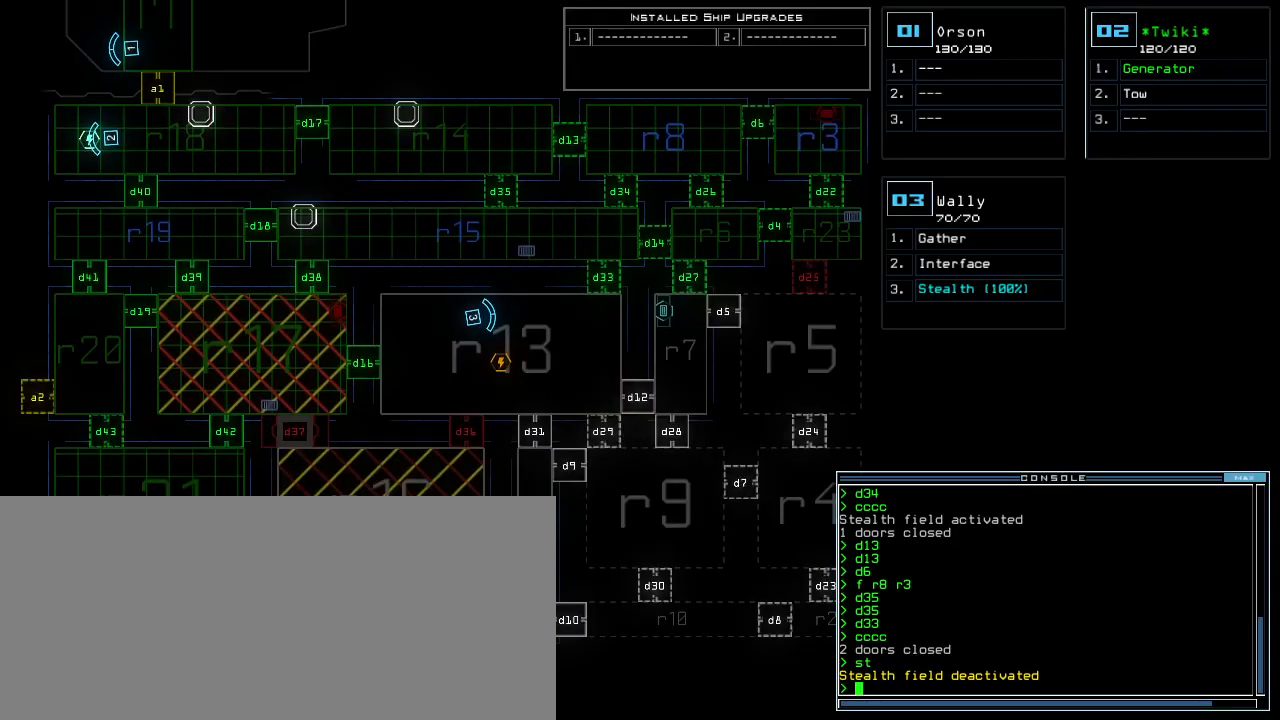
{"keys": [], "events": []}
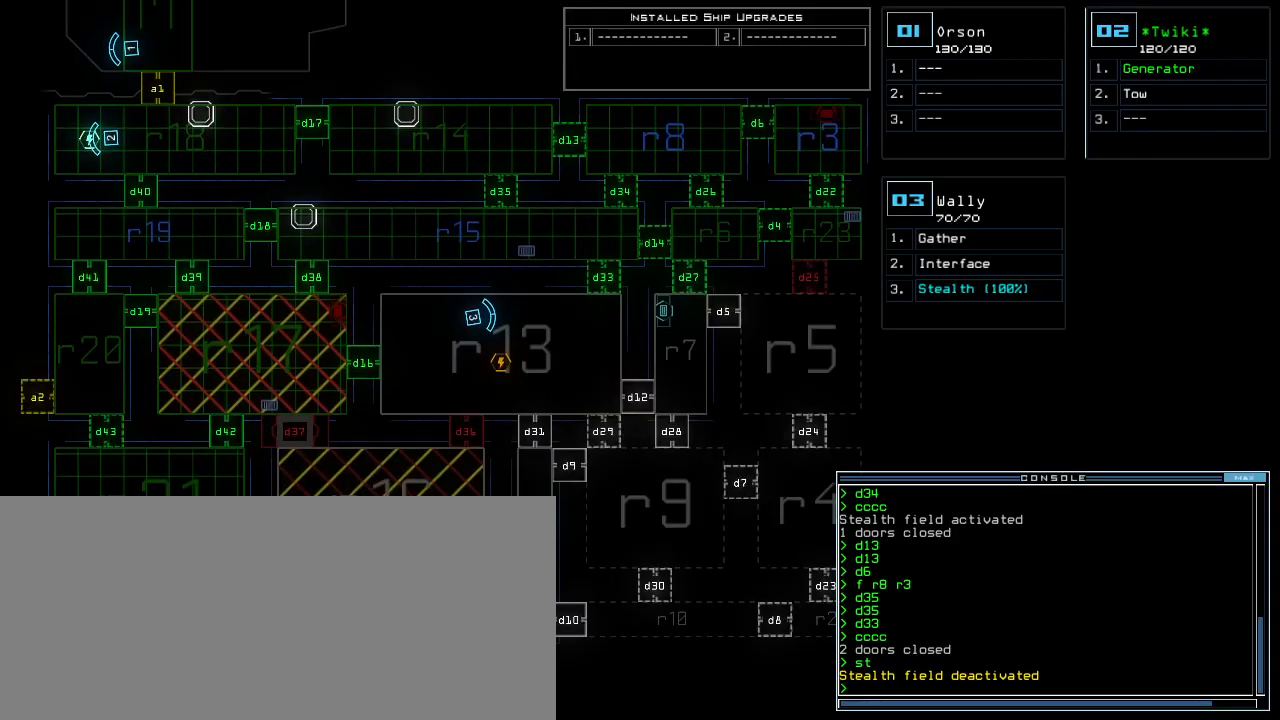
{"keys": [], "events": []}
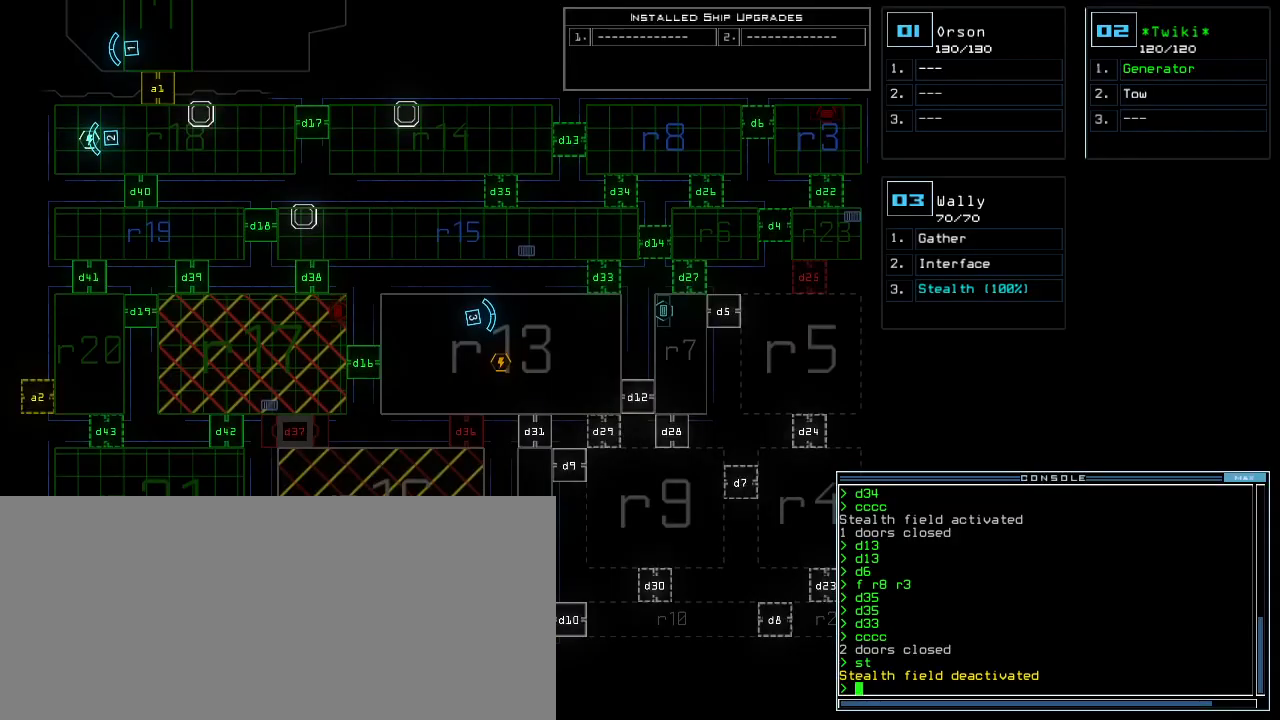
{"keys": ["3"], "events": [[500, "3", "down"]]}
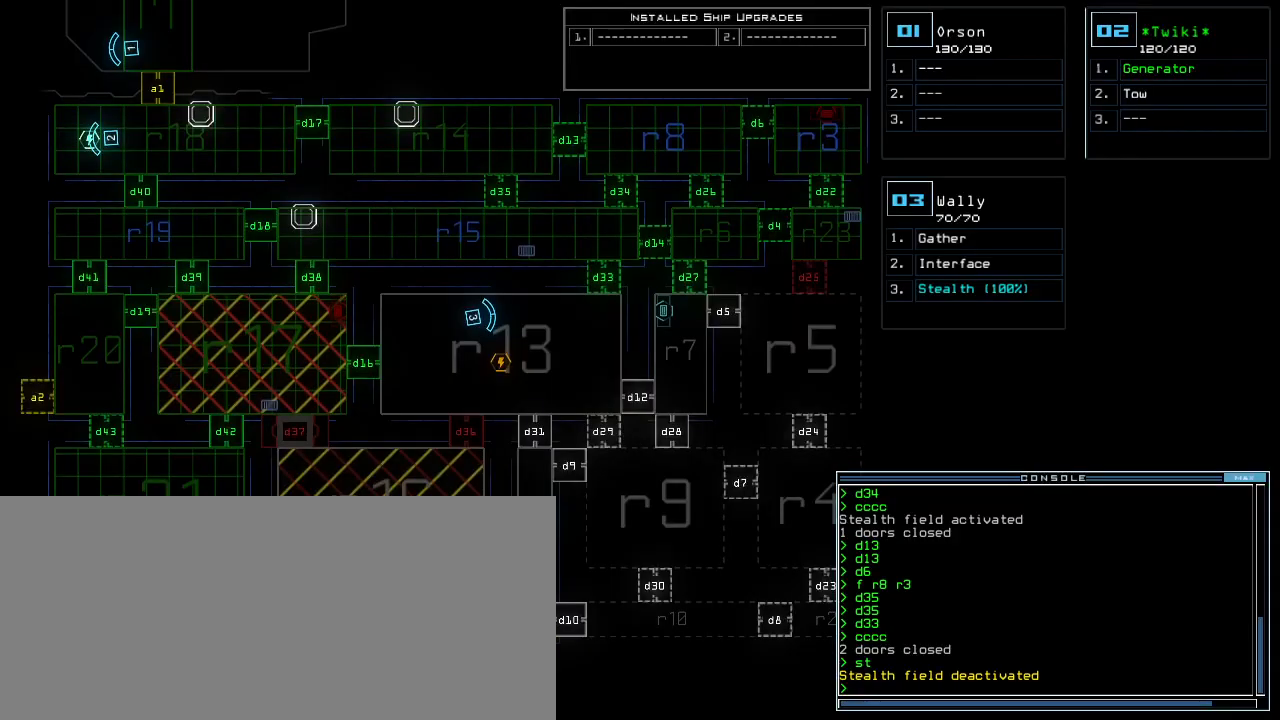
{"keys": ["up"], "events": [[40, "right", "down"], [60, "up", "down"], [80, "3", "up"], [260, "right", "up"]]}
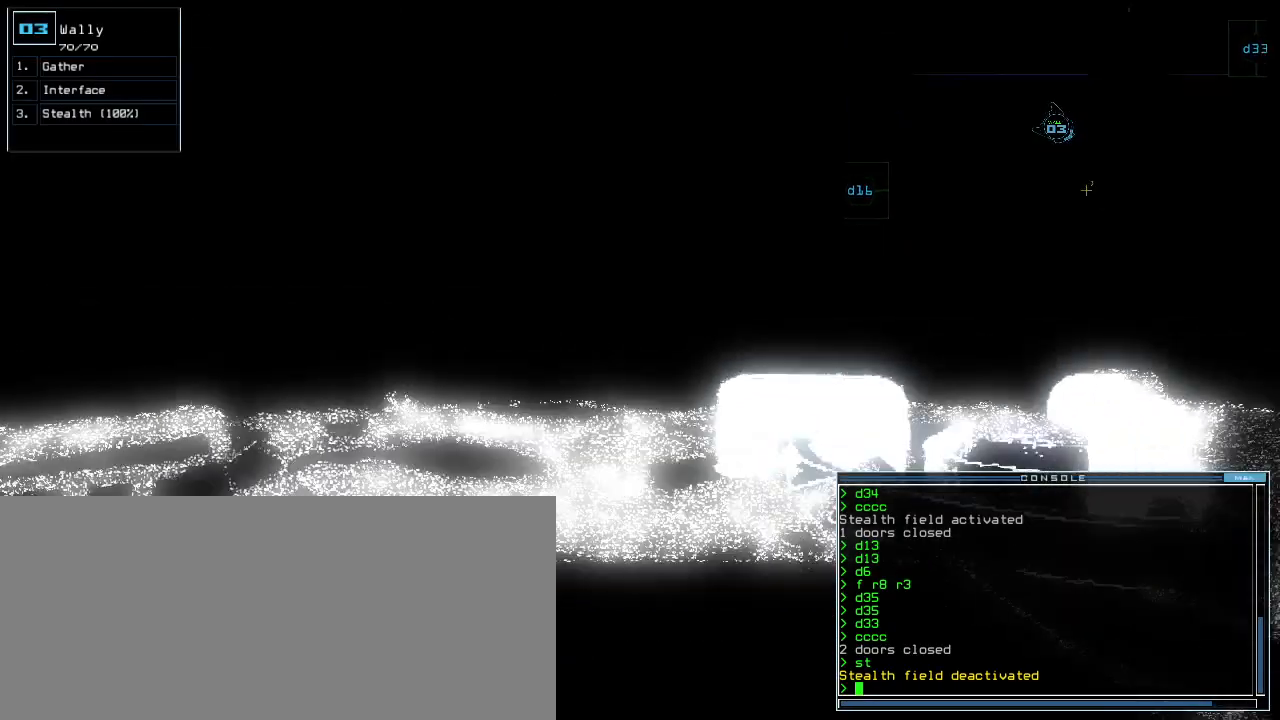
{"keys": ["up"], "events": [[20, "left", "down"], [100, "left", "up"], [320, "left", "down"], [340, "left", "up"]]}
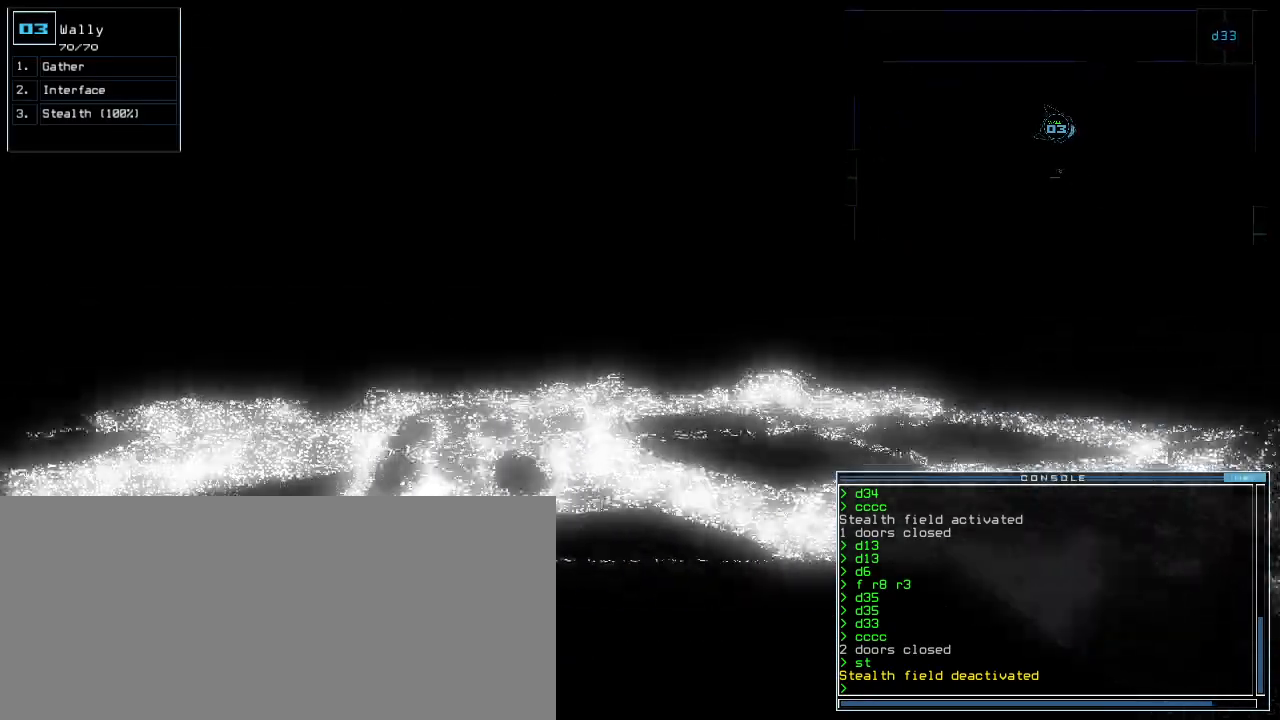
{"keys": ["left", "up"], "events": [[120, "left", "down"], [180, "left", "up"], [480, "left", "down"]]}
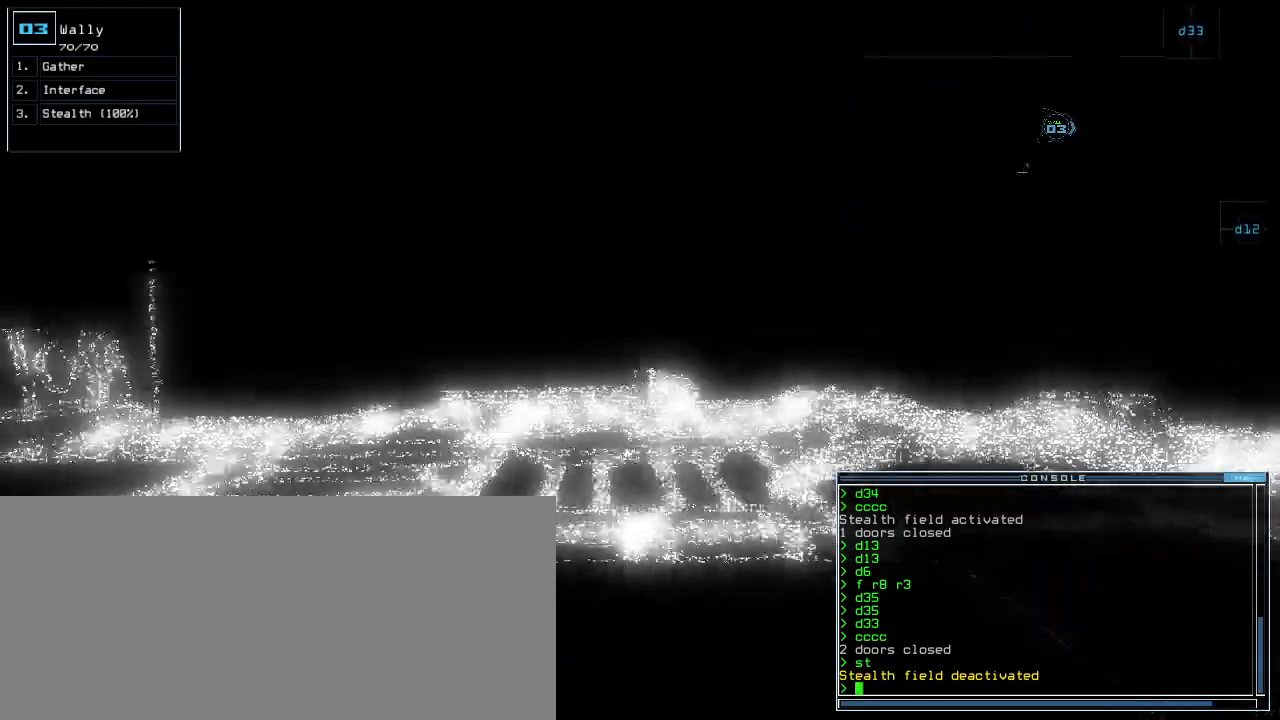
{"keys": ["up"], "events": [[40, "left", "up"], [180, "left", "down"], [220, "left", "up"]]}
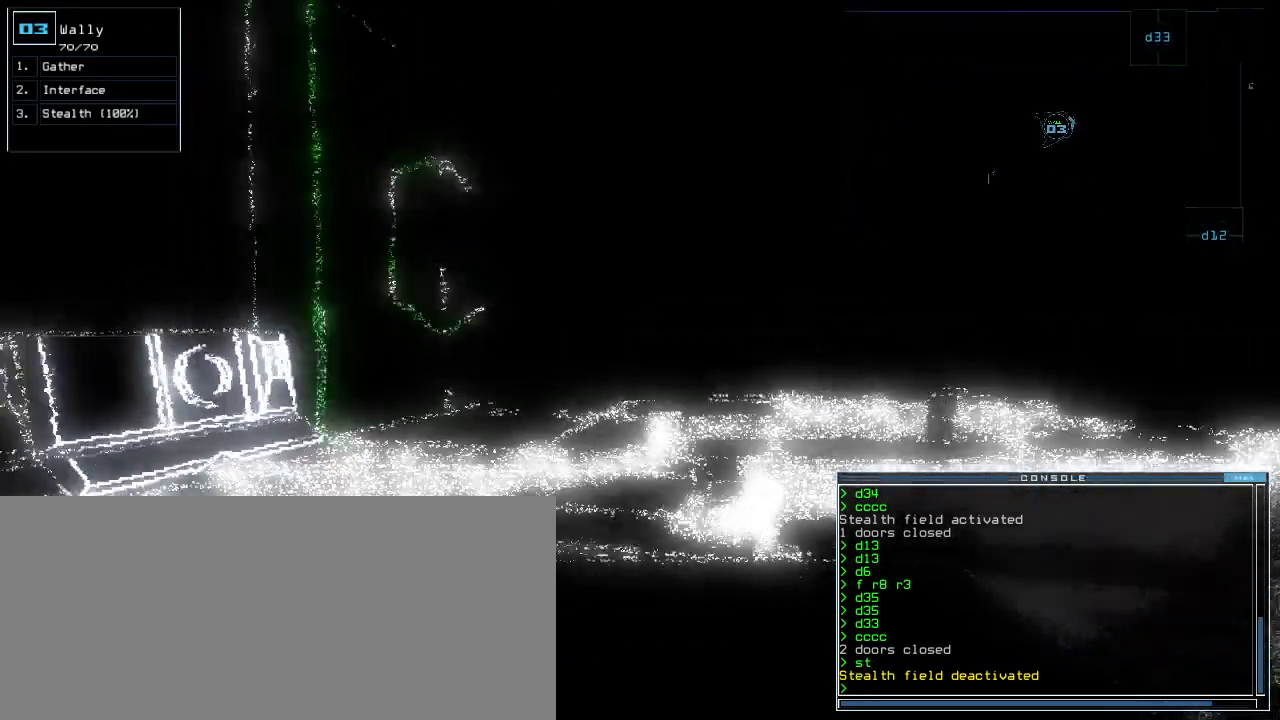
{"keys": ["up"], "events": []}
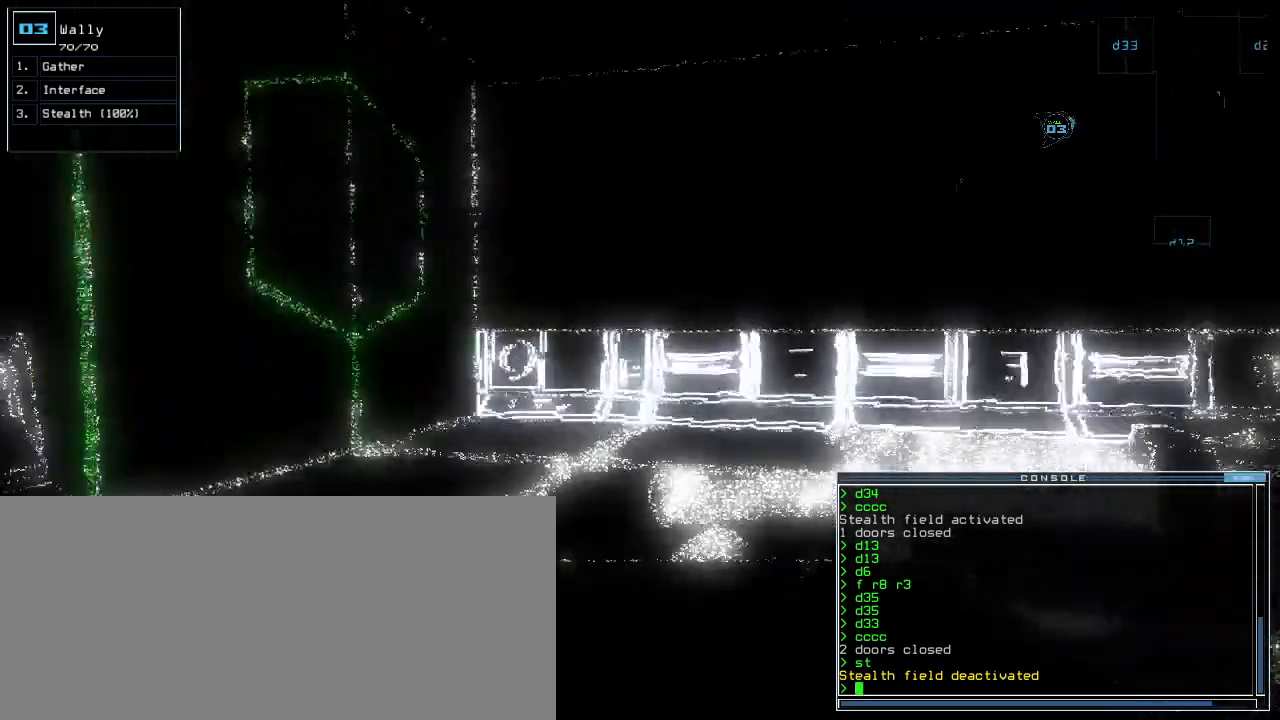
{"keys": ["up"], "events": []}
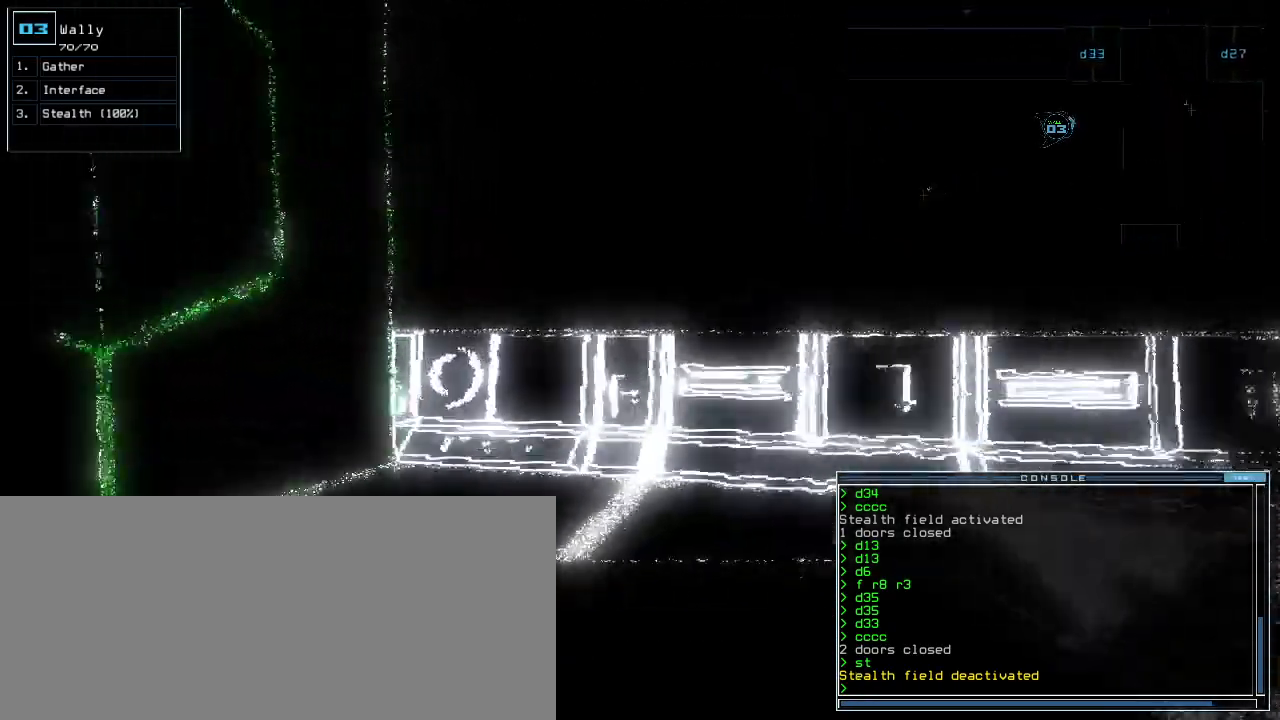
{"keys": [], "events": [[200, "left", "down"], [240, "d", "down"], [260, "d", "up"], [460, "left", "up"], [480, "3", "down"], [480, "up", "up"], [500, "3", "up"]]}
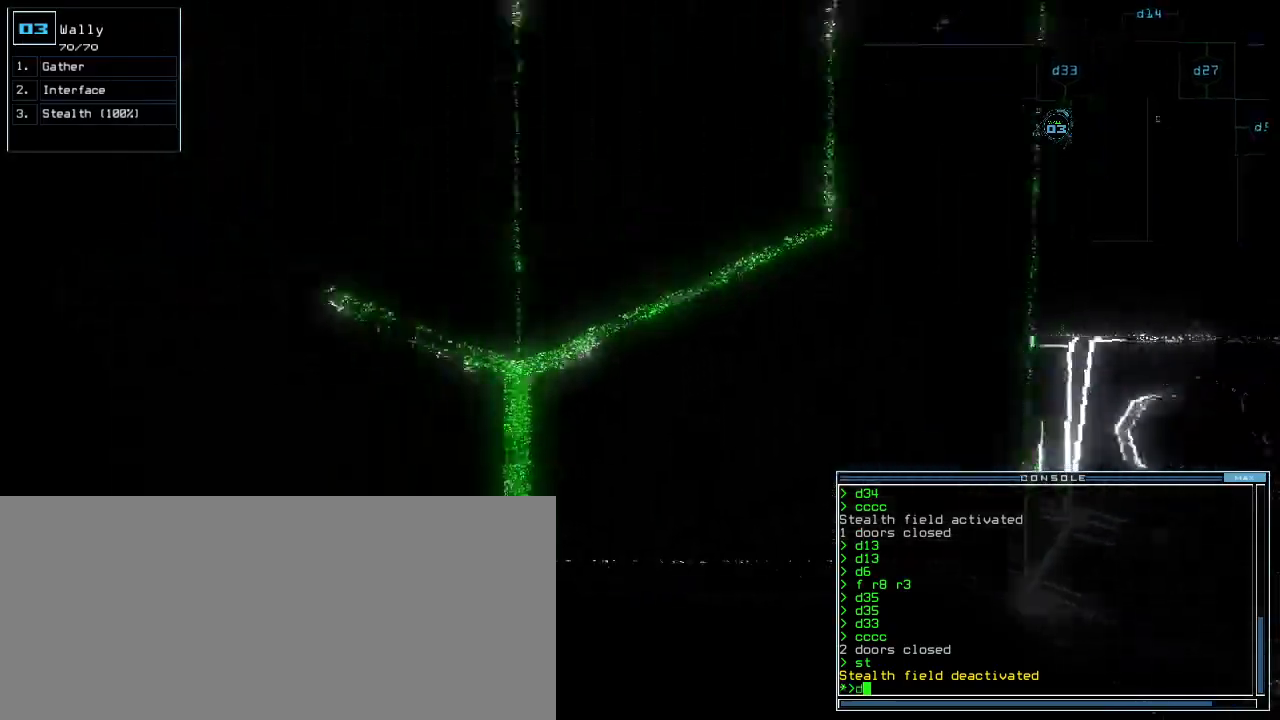
{"keys": ["left", "s", "up"], "events": [[60, "3", "down"], [120, "3", "up"], [140, "return", "down"], [200, "return", "up"], [320, "up", "down"], [400, "left", "down"], [500, "s", "down"]]}
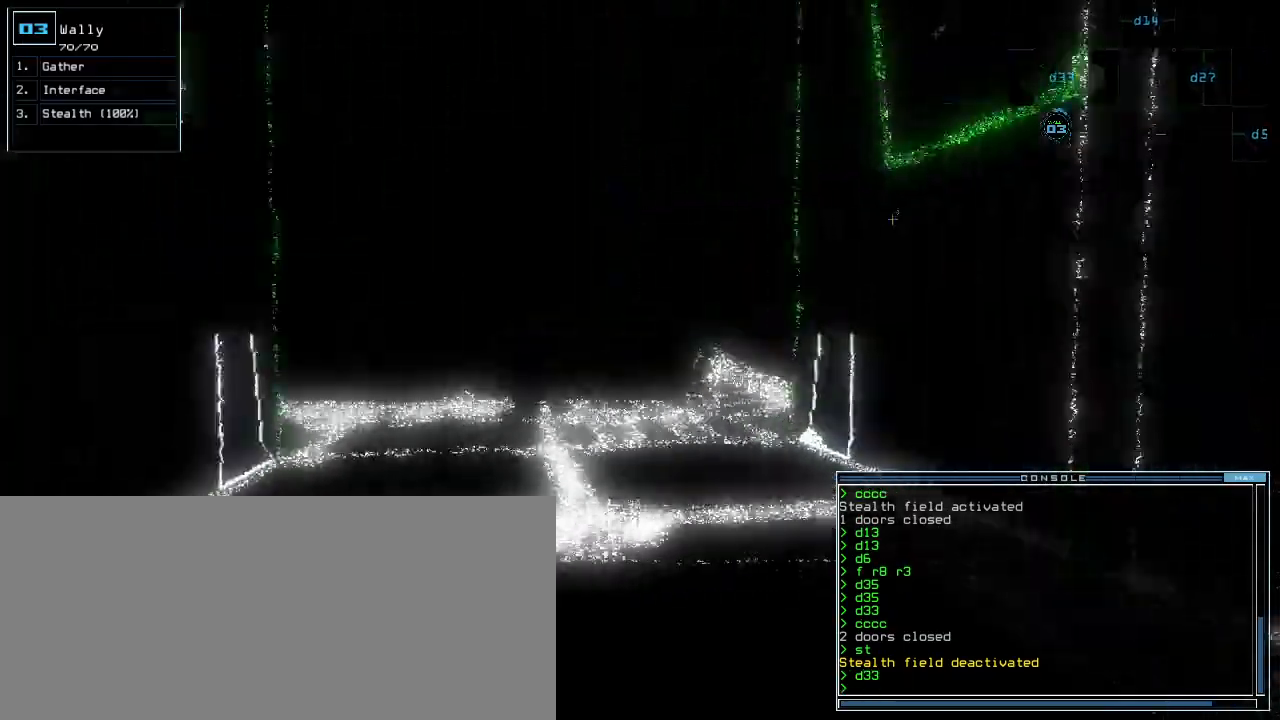
{"keys": ["up"], "events": [[40, "left", "up"], [40, "t", "down"], [60, "s", "up"], [100, "t", "up"], [120, "return", "down"], [180, "return", "up"], [360, "right", "down"], [420, "right", "up"]]}
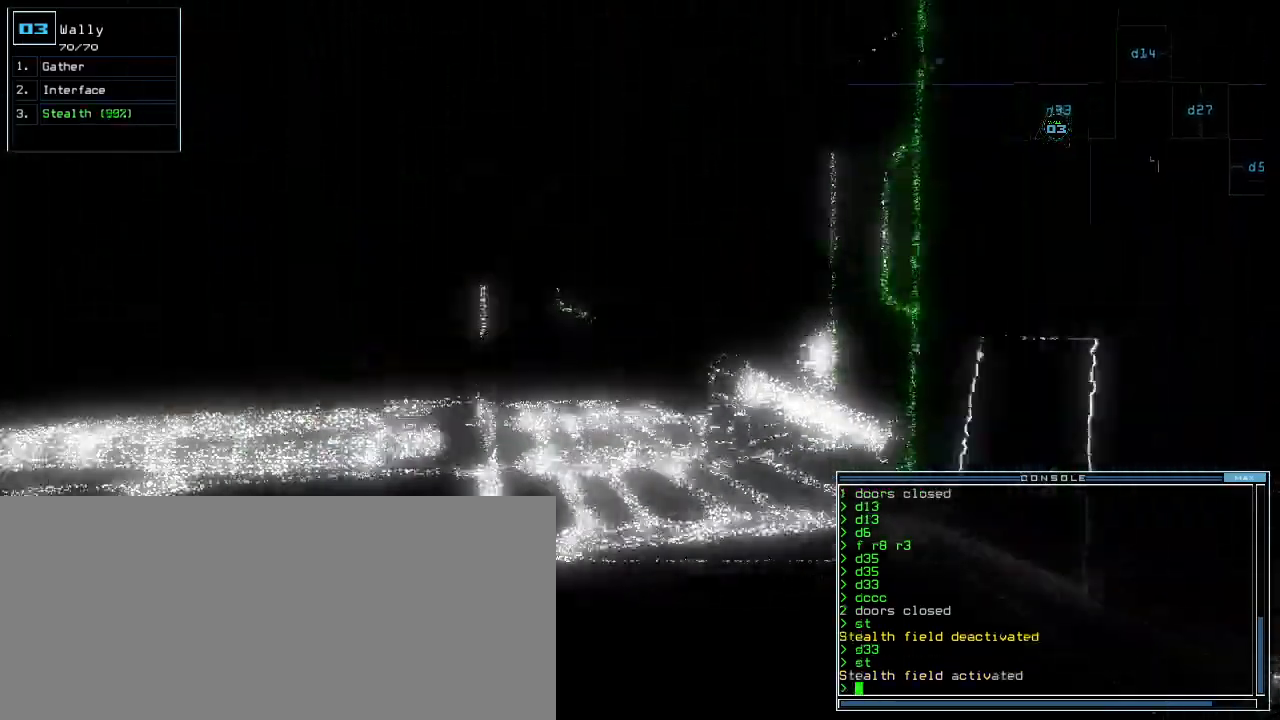
{"keys": ["up"], "events": [[200, "left", "down"], [280, "left", "up"], [380, "left", "down"], [440, "left", "up"]]}
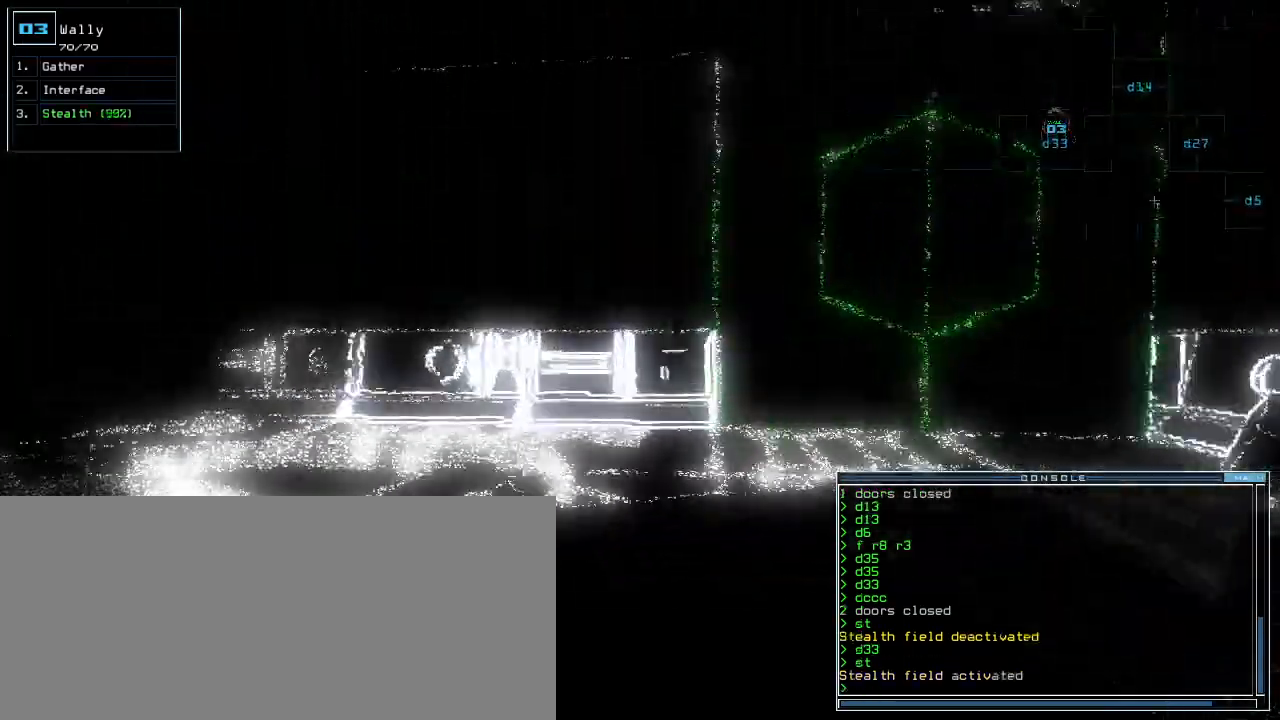
{"keys": ["up"], "events": [[120, "d", "down"], [120, "left", "down"], [180, "d", "up"], [180, "left", "up"], [260, "left", "down"], [420, "left", "up"]]}
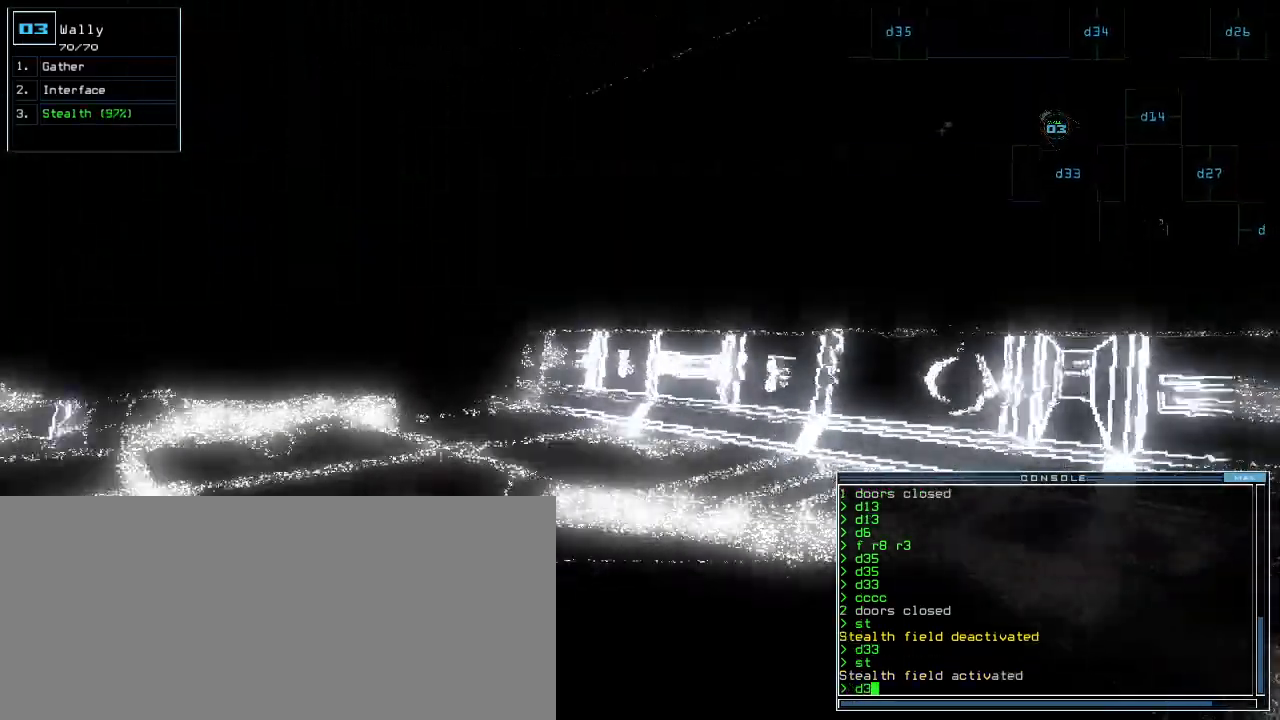
{"keys": ["up"], "events": [[200, "return", "down"], [280, "return", "up"], [320, "left", "down"], [500, "left", "up"]]}
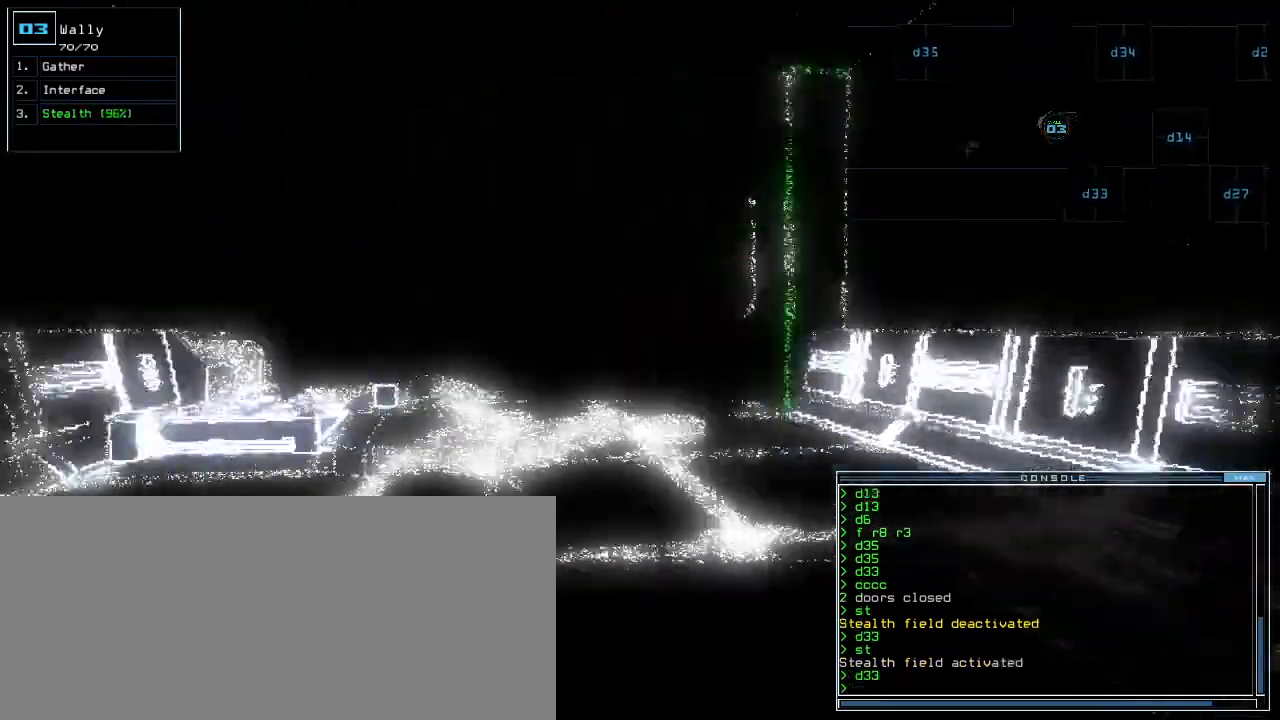
{"keys": ["up"], "events": []}